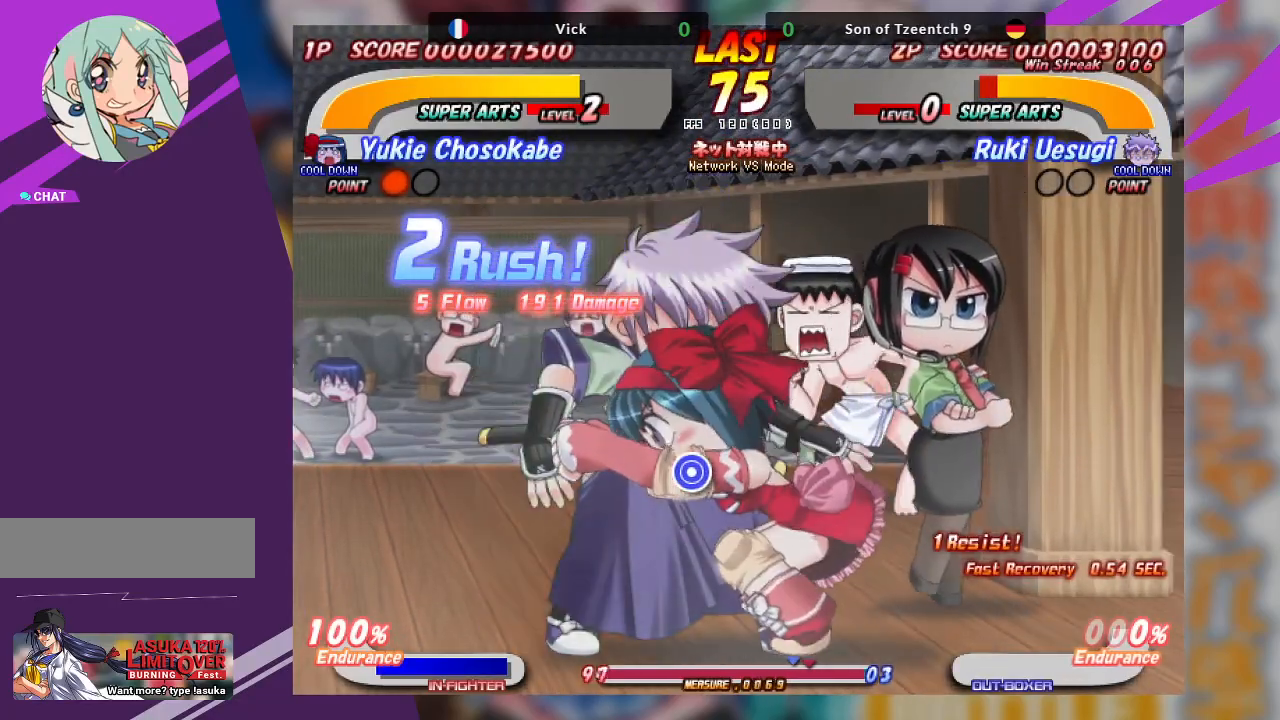
Gameplay with a controller (arcade stick); each line is a JSON object with the inputs held at the frame after it. "events" lists button and stick changes between this image and that frame as [ms after this image, input, new state], when the widget could be followed in between. Not read: L3 R3 other_buttons.
{"buttons": [], "left_stick": "center", "events": [[283, "CROSS", "down"], [500, "CROSS", "up"]]}
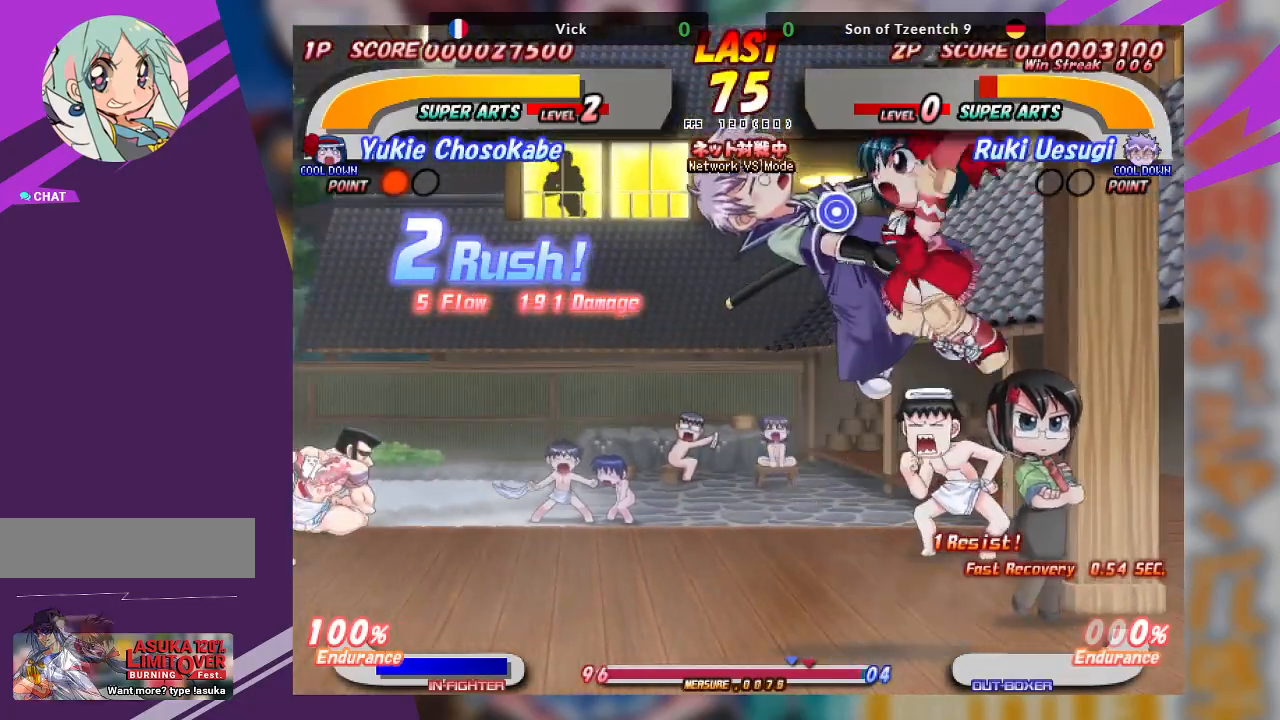
{"buttons": ["CROSS"], "left_stick": "up", "events": [[283, "left_stick", "up"], [350, "CROSS", "down"], [450, "CROSS", "up"], [500, "CROSS", "down"]]}
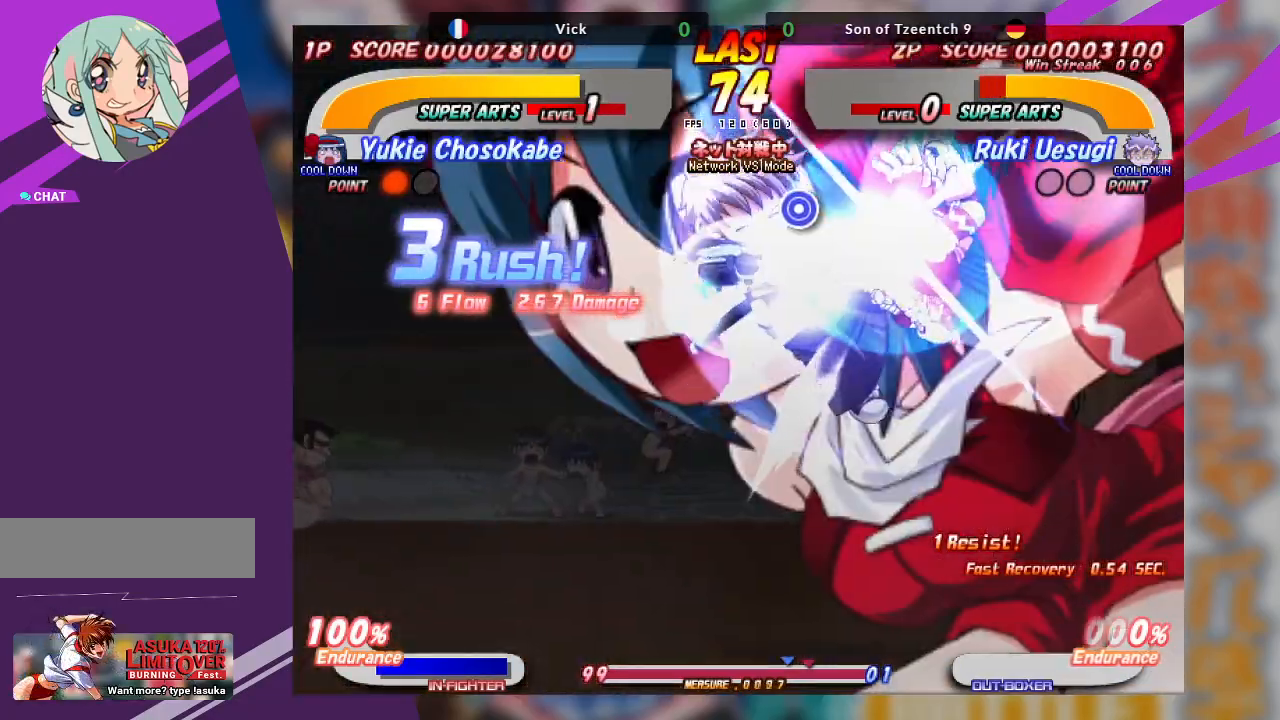
{"buttons": ["CROSS"], "left_stick": "up", "events": [[67, "CROSS", "up"], [117, "CROSS", "down"], [200, "CROSS", "up"], [450, "CROSS", "down"]]}
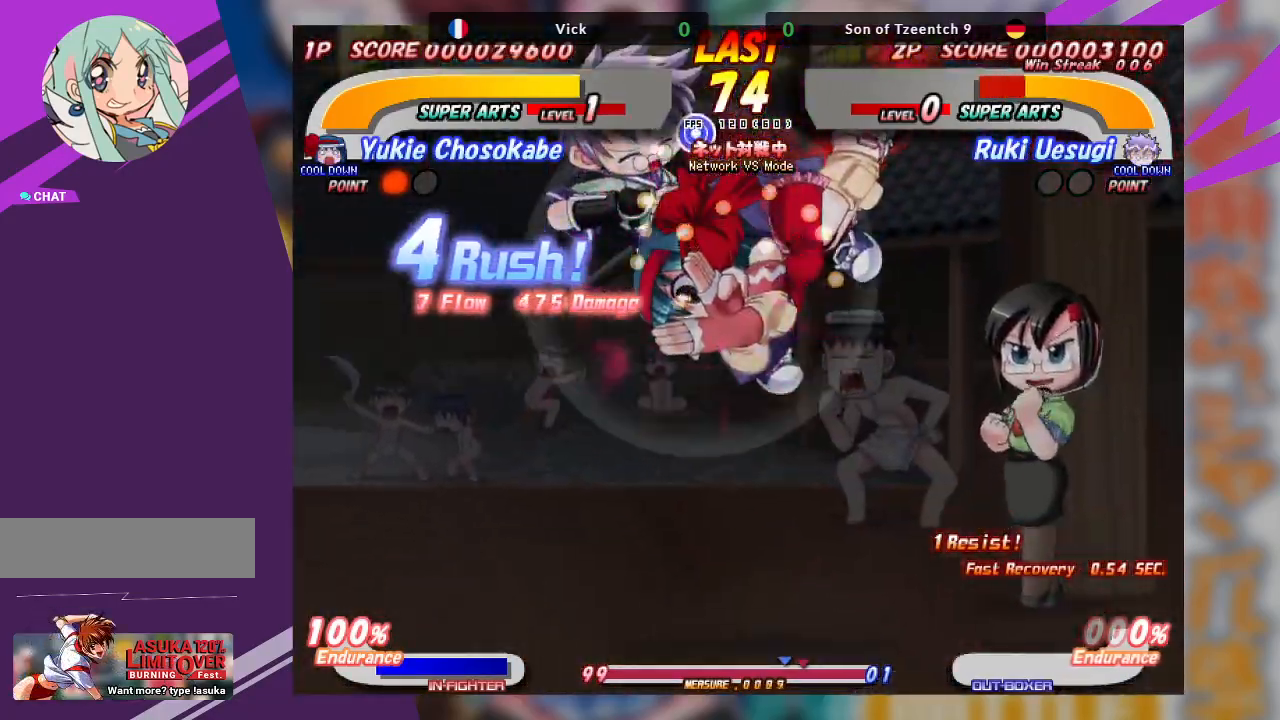
{"buttons": [], "left_stick": "up", "events": [[17, "CROSS", "up"], [100, "CROSS", "down"], [183, "CROSS", "up"], [233, "CROSS", "down"], [317, "CROSS", "up"], [383, "CROSS", "down"], [467, "CROSS", "up"]]}
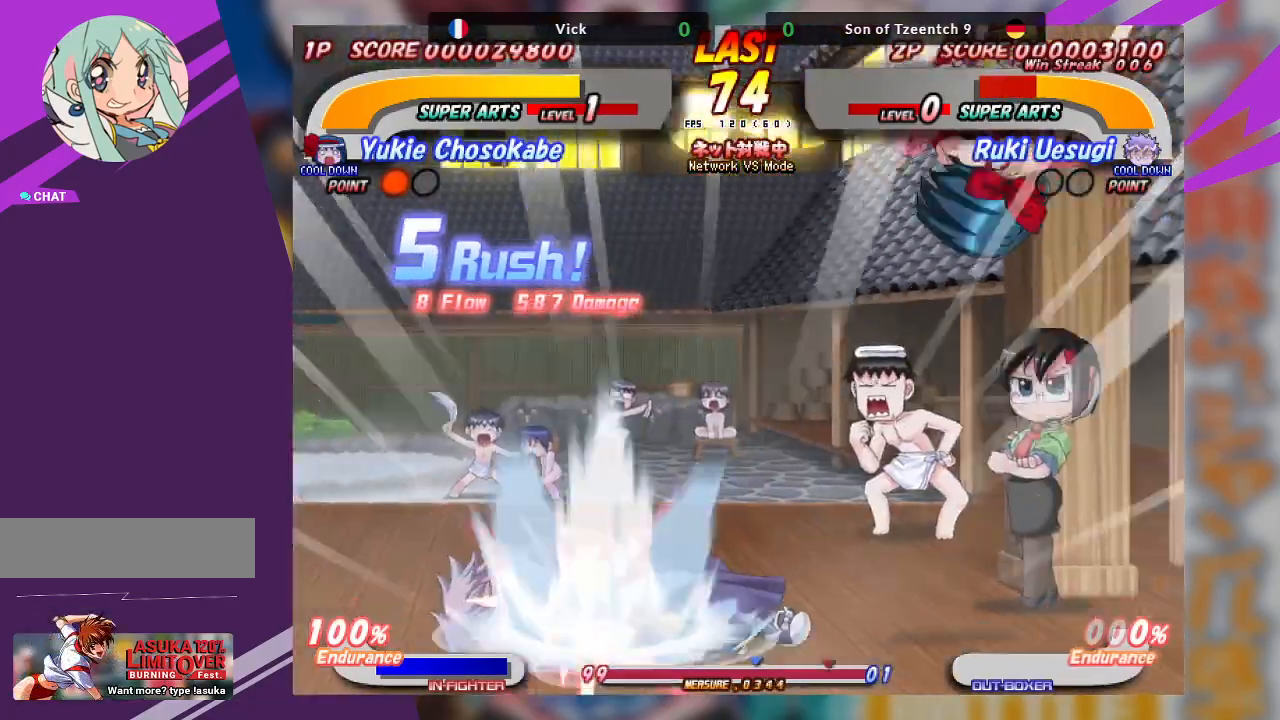
{"buttons": [], "left_stick": "center", "events": [[17, "CROSS", "down"], [117, "CROSS", "up"], [367, "left_stick", "center"]]}
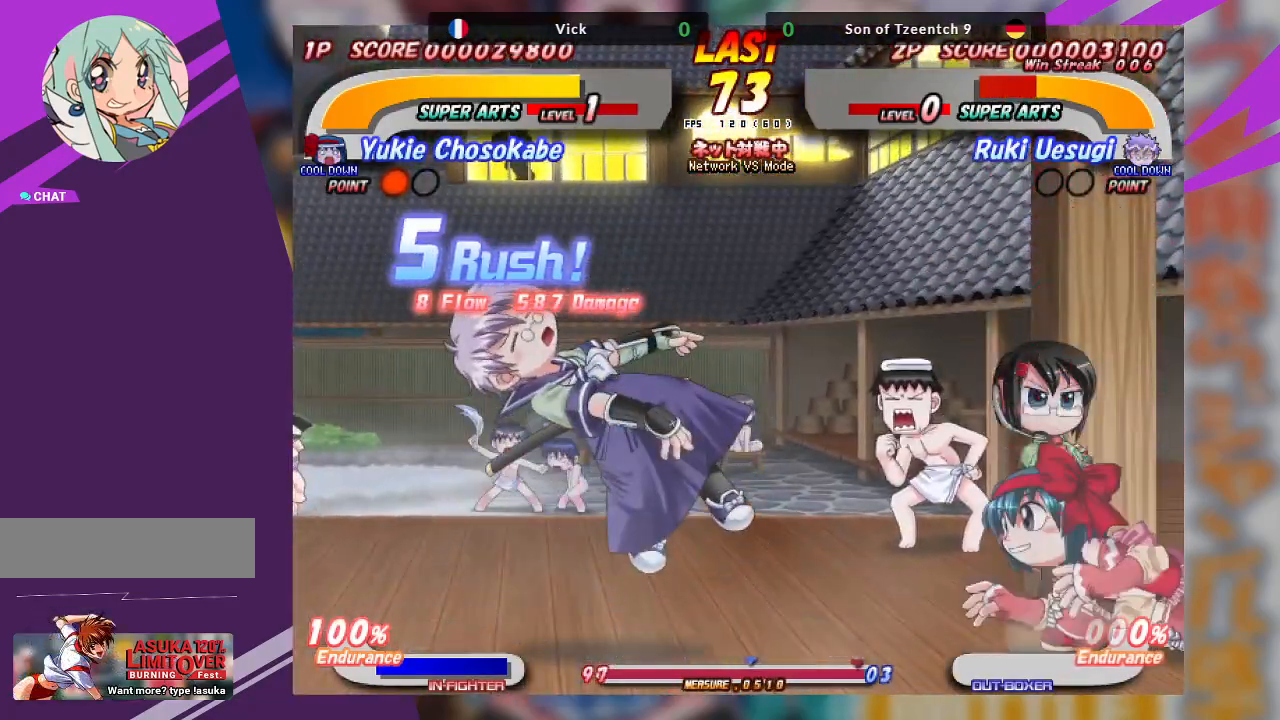
{"buttons": ["CROSS"], "left_stick": "right", "events": [[317, "left_stick", "right"], [433, "CROSS", "down"]]}
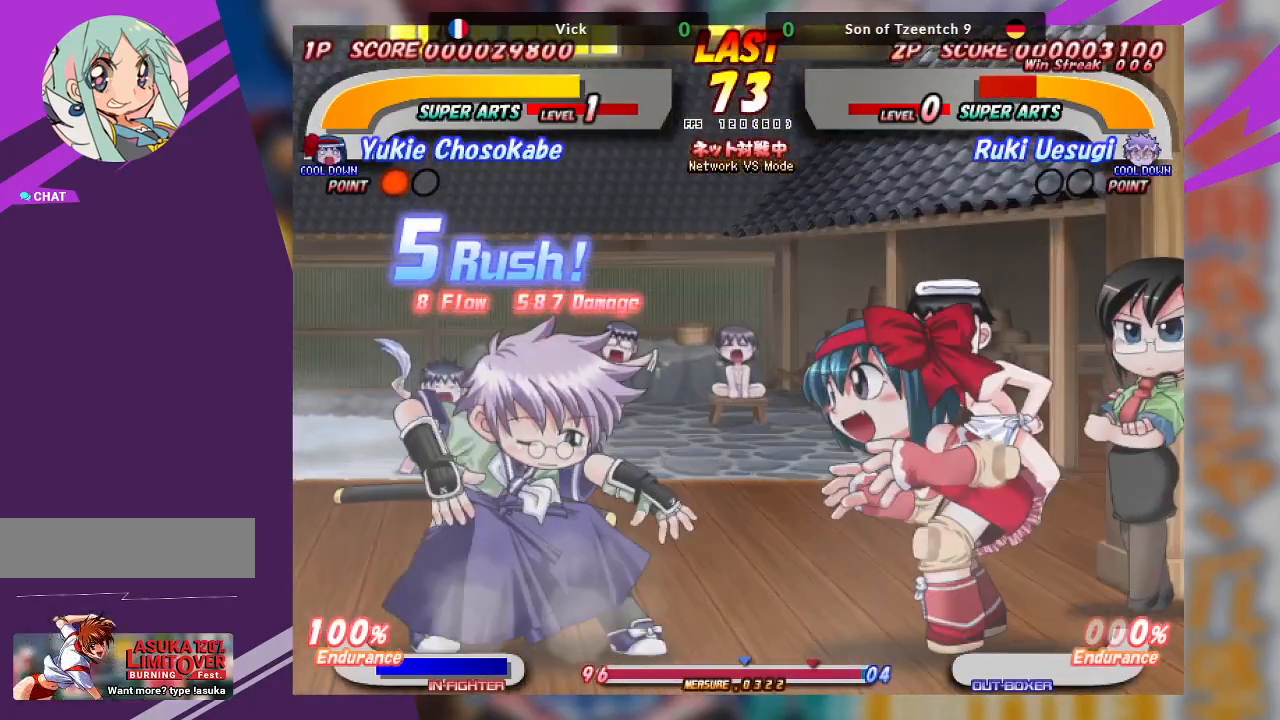
{"buttons": ["CROSS"], "left_stick": "right", "events": [[50, "CROSS", "up"], [133, "CROSS", "down"]]}
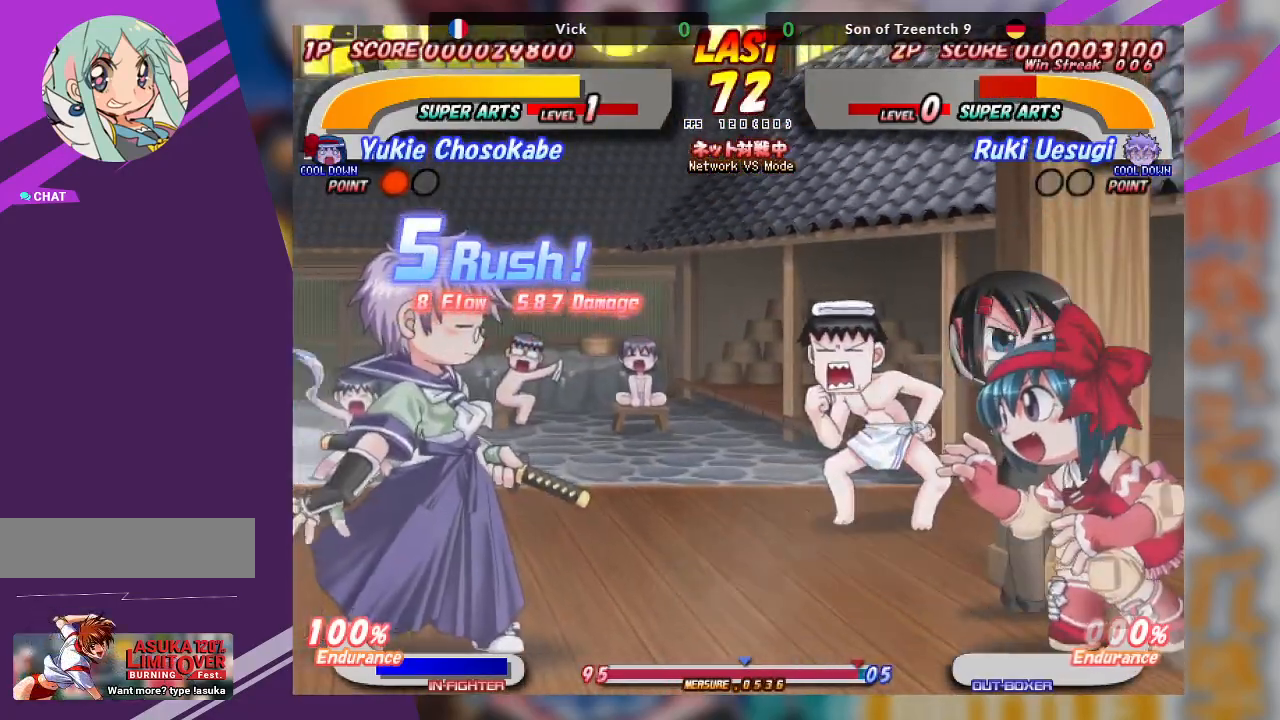
{"buttons": ["CROSS"], "left_stick": "right", "events": [[17, "CROSS", "up"], [150, "CROSS", "down"]]}
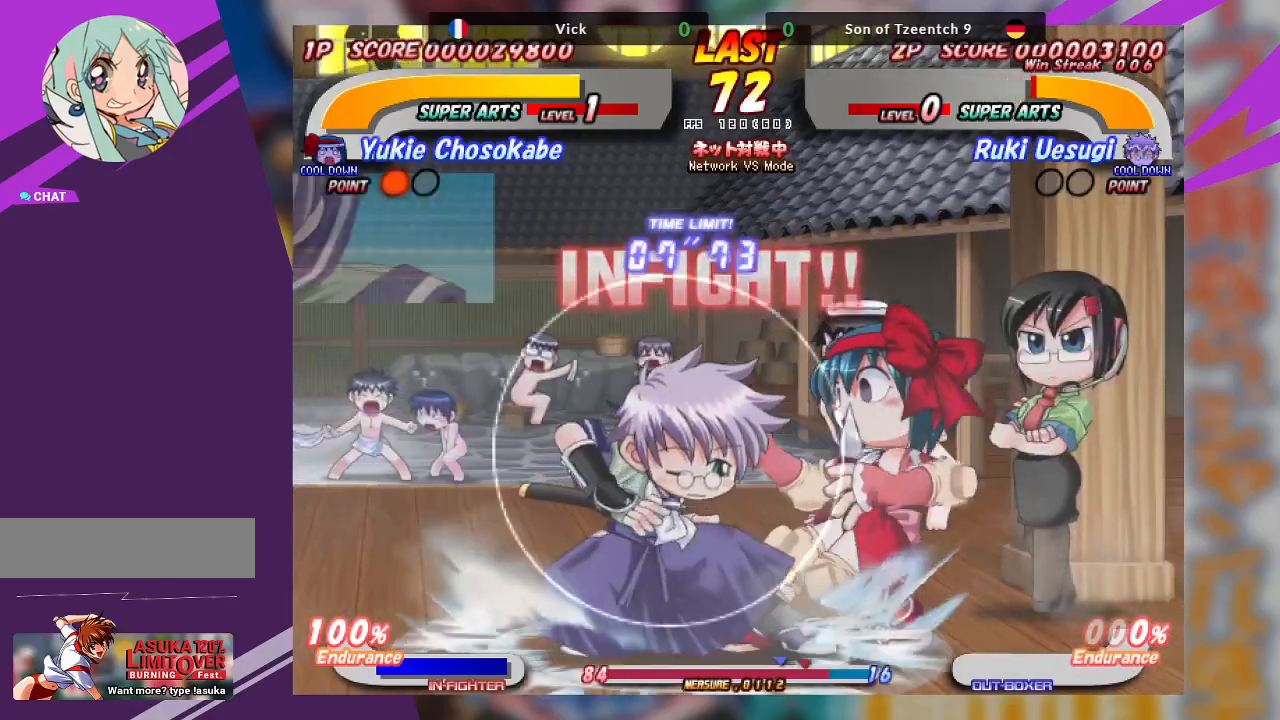
{"buttons": ["TRIANGLE"], "left_stick": "down-right", "events": [[83, "CROSS", "up"], [217, "left_stick", "center"], [267, "TRIANGLE", "down"], [283, "left_stick", "down"], [367, "TRIANGLE", "up"], [367, "left_stick", "down-right"], [433, "TRIANGLE", "down"]]}
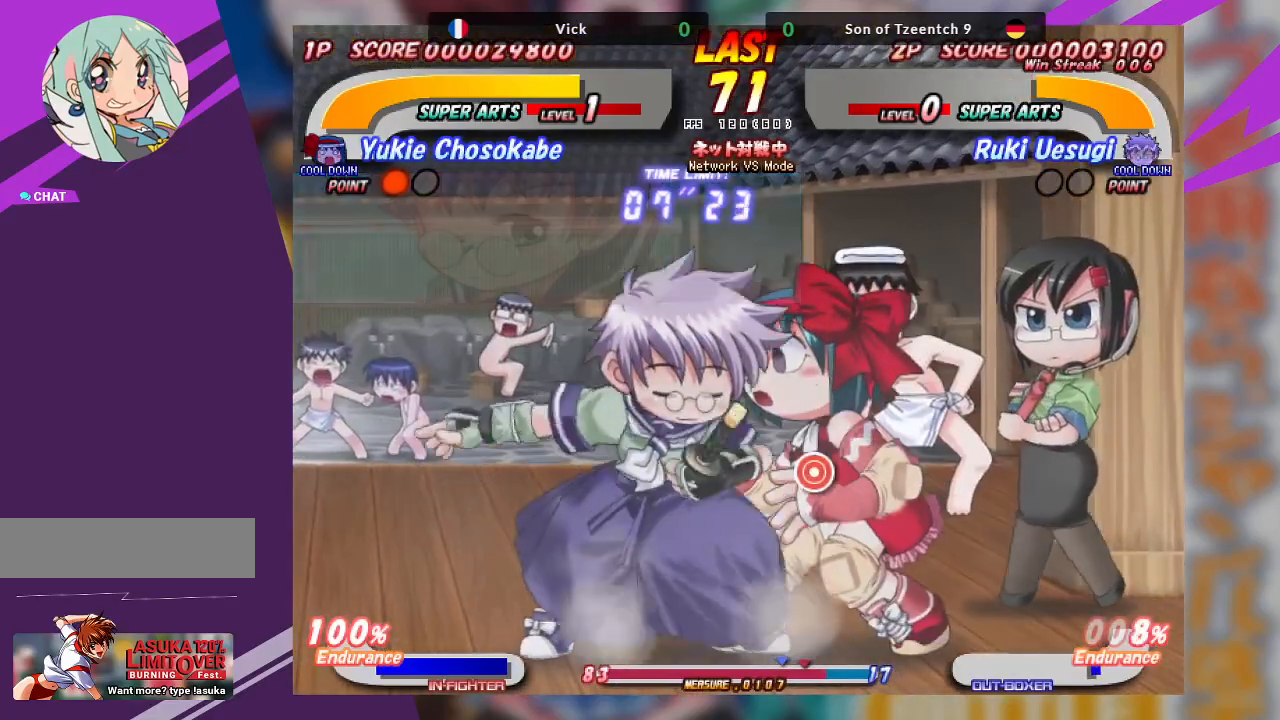
{"buttons": ["TRIANGLE"], "left_stick": "up-right", "events": [[217, "TRIANGLE", "up"], [317, "left_stick", "up-right"], [367, "TRIANGLE", "down"]]}
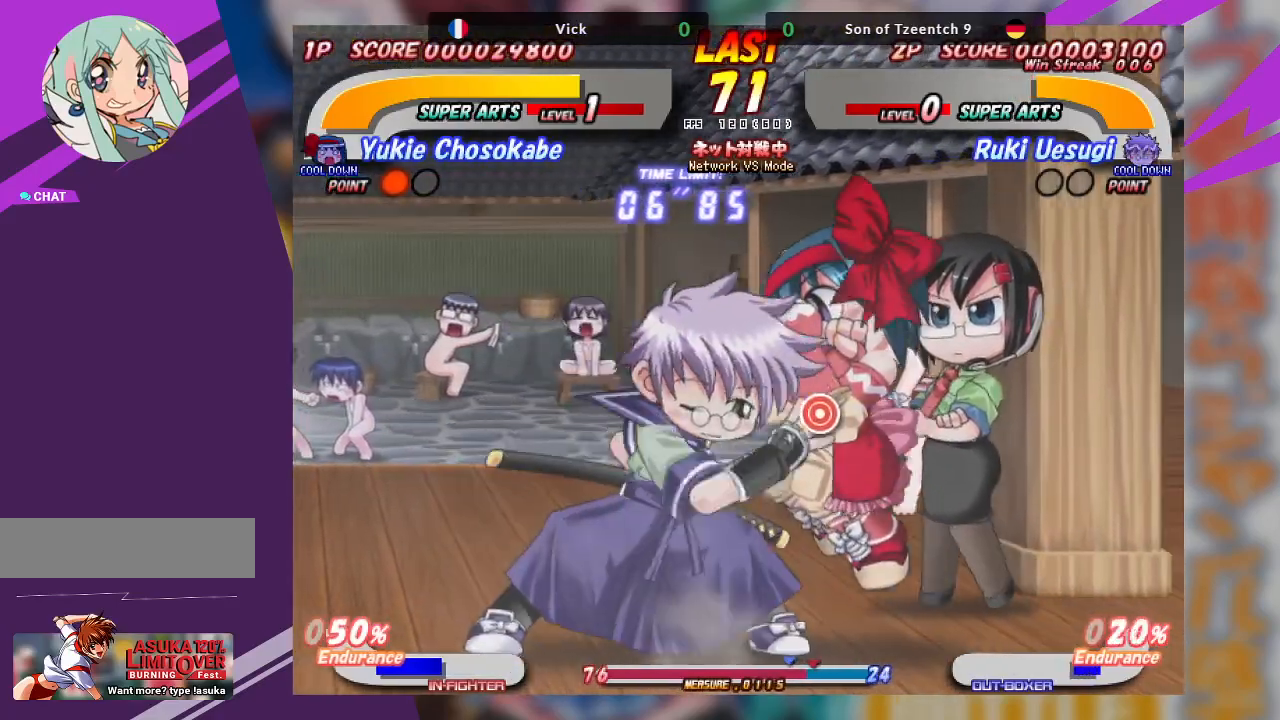
{"buttons": [], "left_stick": "up-right", "events": [[283, "TRIANGLE", "up"], [367, "TRIANGLE", "down"], [500, "TRIANGLE", "up"]]}
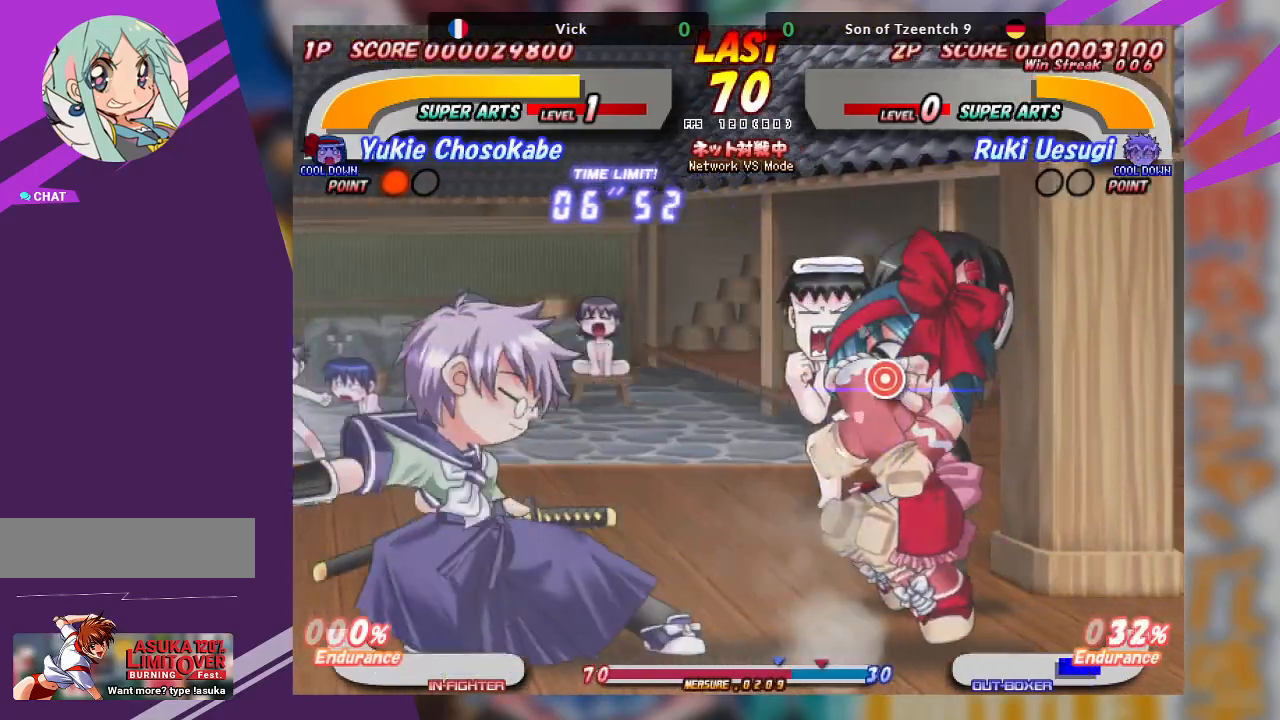
{"buttons": [], "left_stick": "down-left", "events": [[50, "TRIANGLE", "down"], [67, "left_stick", "center"], [133, "TRIANGLE", "up"], [200, "left_stick", "down-left"], [233, "TRIANGLE", "down"], [300, "TRIANGLE", "up"], [383, "TRIANGLE", "down"], [500, "TRIANGLE", "up"]]}
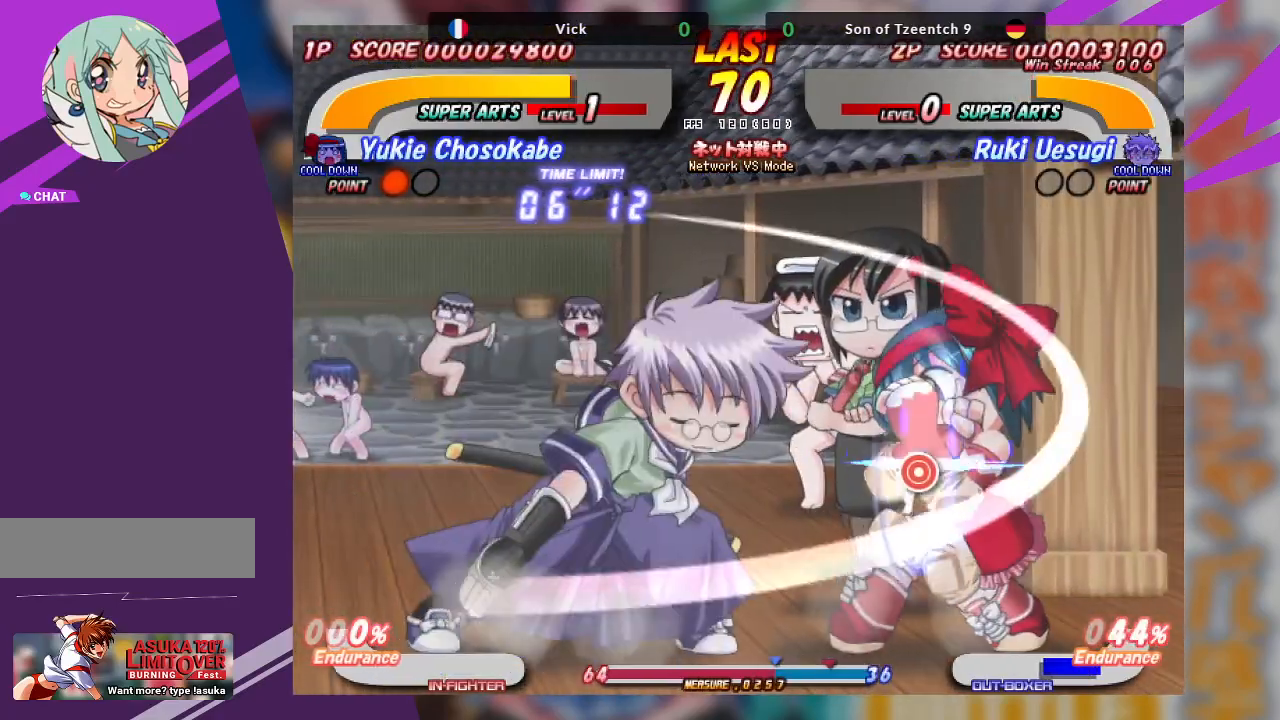
{"buttons": [], "left_stick": "right", "events": [[67, "TRIANGLE", "down"], [217, "TRIANGLE", "up"], [350, "left_stick", "center"], [450, "left_stick", "right"]]}
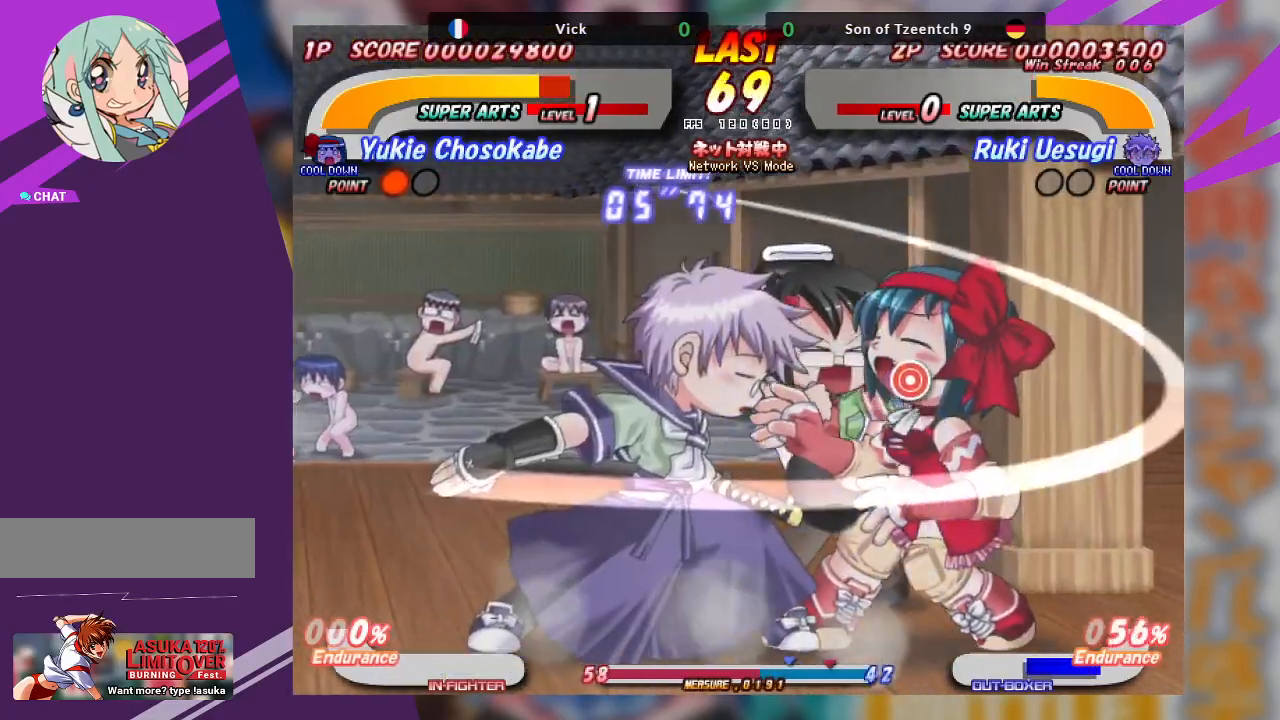
{"buttons": [], "left_stick": "right", "events": [[17, "TRIANGLE", "down"], [117, "TRIANGLE", "up"], [167, "TRIANGLE", "down"], [367, "TRIANGLE", "up"]]}
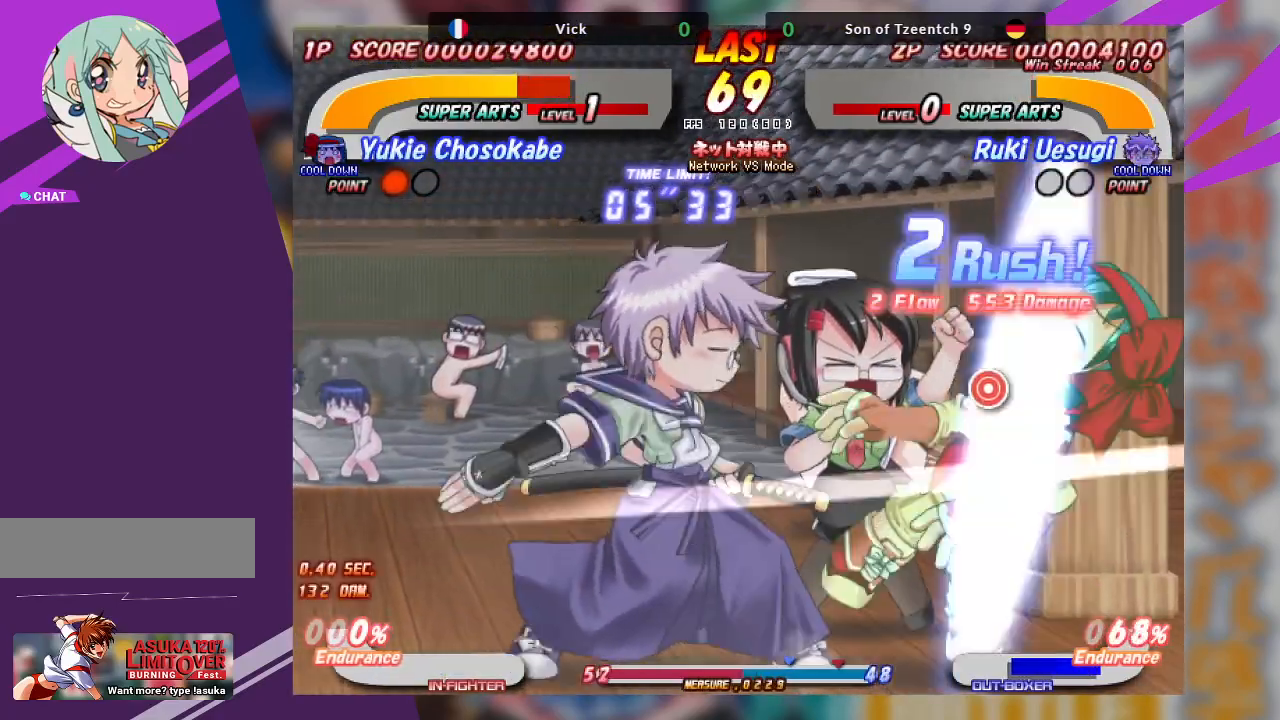
{"buttons": [], "left_stick": "right", "events": [[167, "SQUARE", "down"], [167, "TRIANGLE", "down"], [250, "SQUARE", "up"], [250, "TRIANGLE", "up"]]}
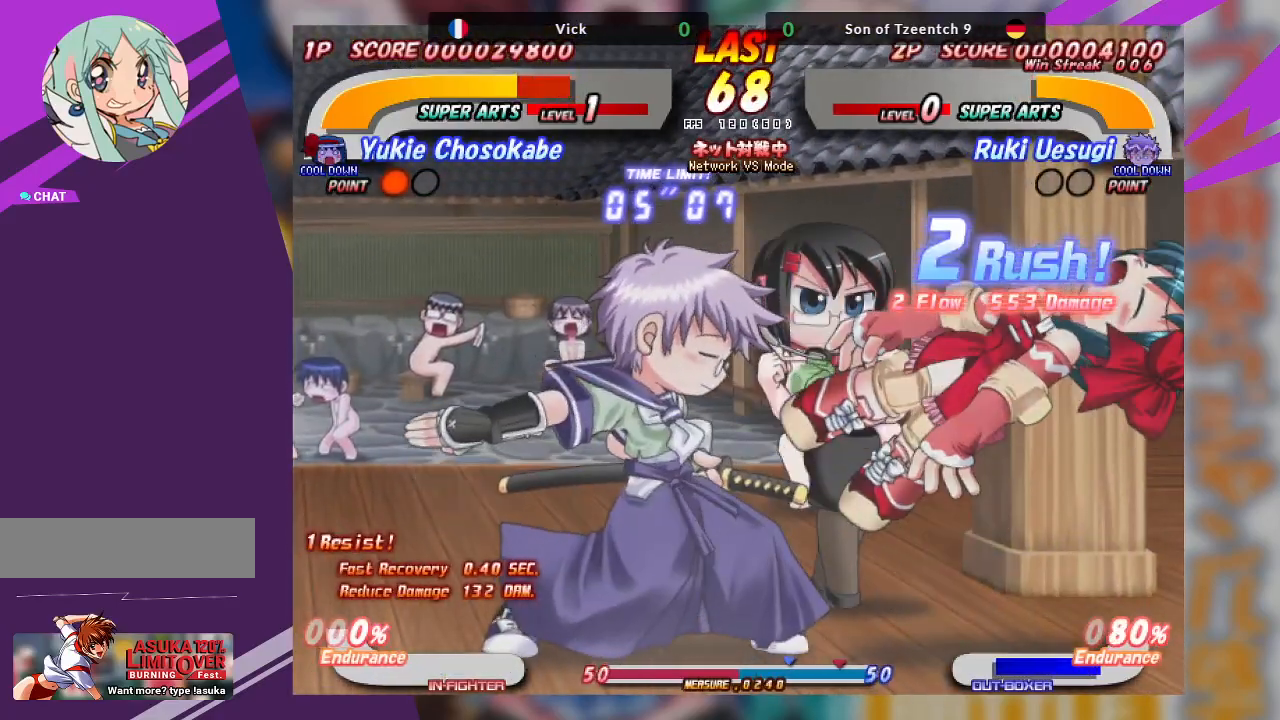
{"buttons": ["SQUARE"], "left_stick": "right", "events": [[50, "left_stick", "center"], [200, "left_stick", "right"], [300, "SQUARE", "down"], [433, "SQUARE", "up"], [467, "SQUARE", "down"]]}
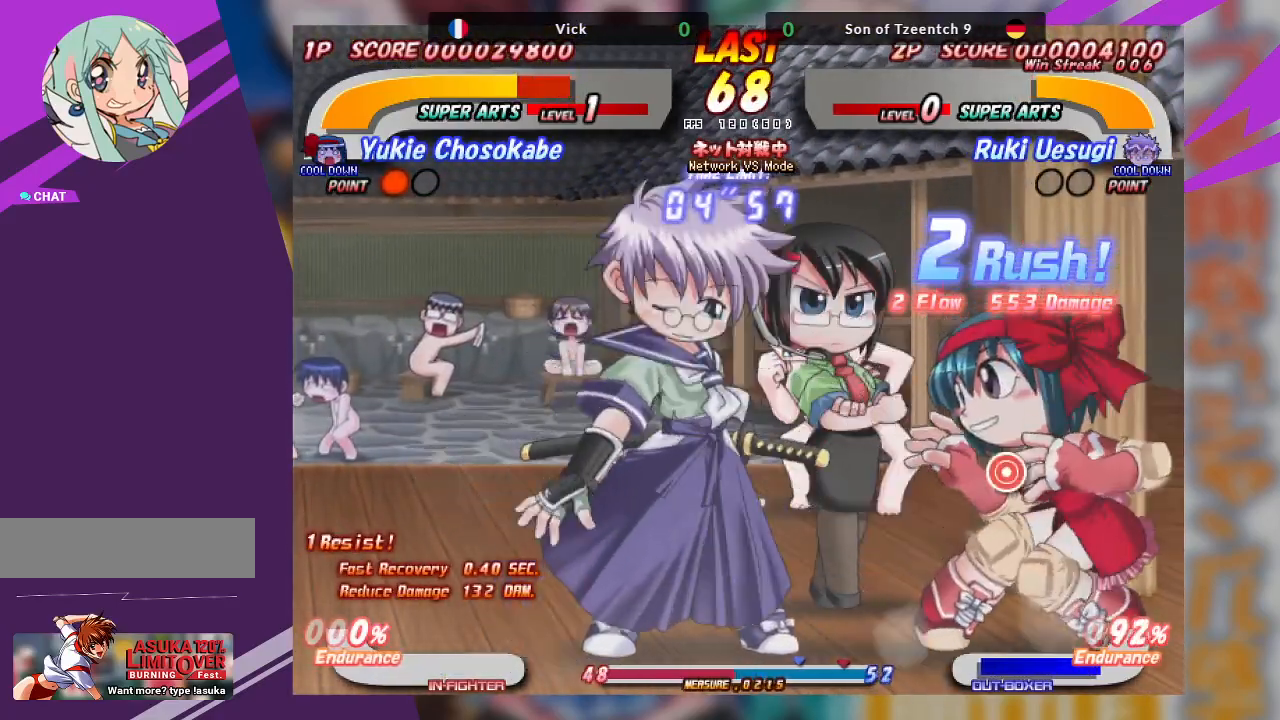
{"buttons": ["TRIANGLE"], "left_stick": "right", "events": [[83, "SQUARE", "up"], [300, "TRIANGLE", "down"], [383, "TRIANGLE", "up"], [450, "TRIANGLE", "down"]]}
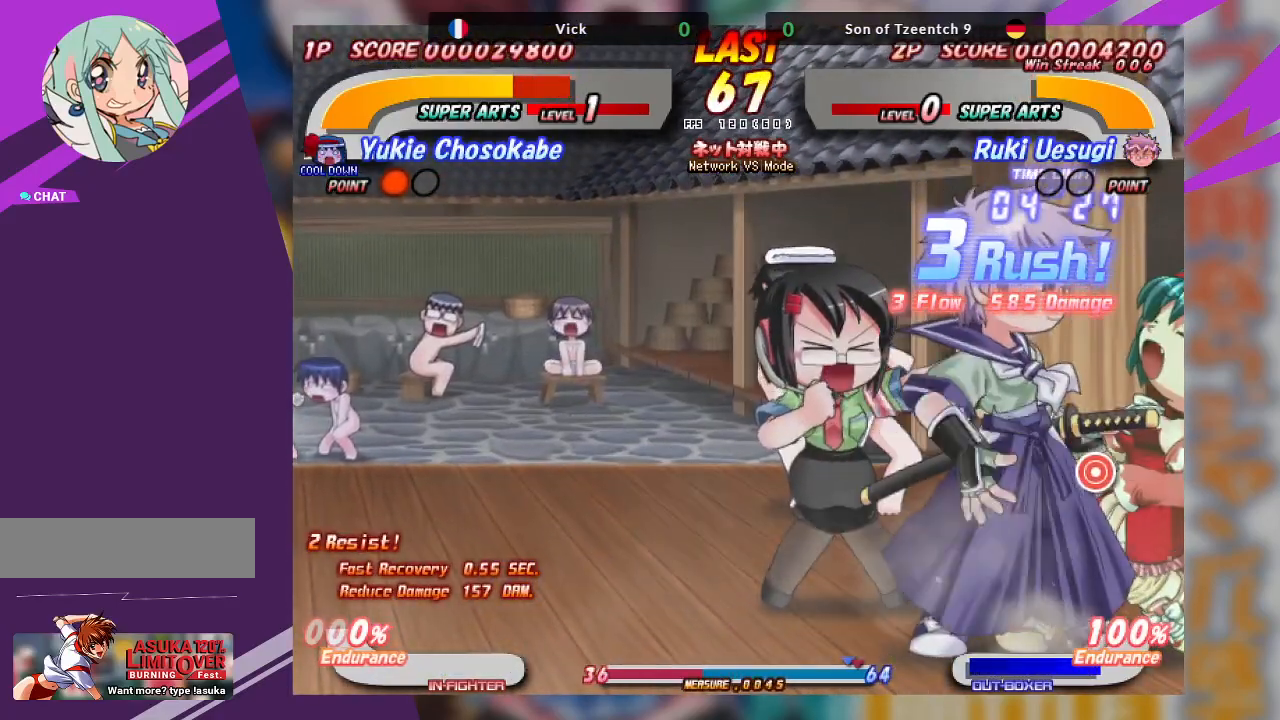
{"buttons": ["SQUARE", "TRIANGLE"], "left_stick": "right", "events": [[67, "TRIANGLE", "up"], [150, "TRIANGLE", "down"], [250, "TRIANGLE", "up"], [433, "SQUARE", "down"], [450, "TRIANGLE", "down"]]}
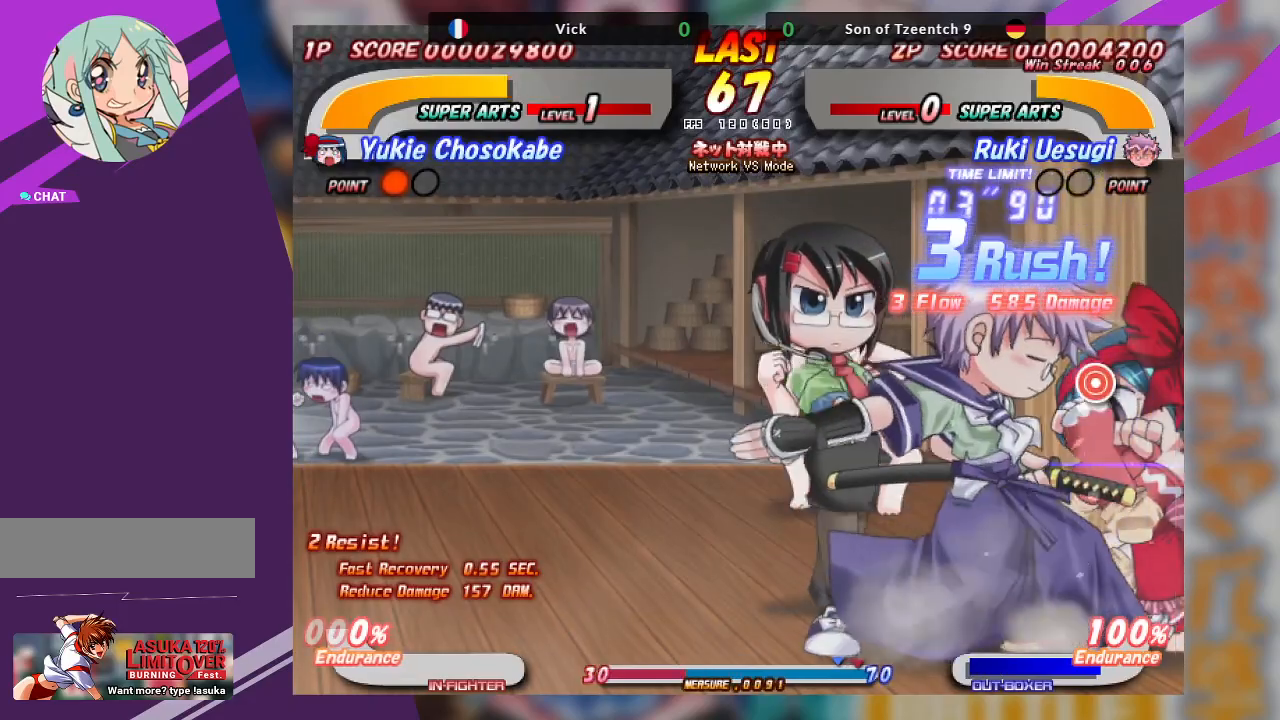
{"buttons": [], "left_stick": "down", "events": [[17, "SQUARE", "up"], [33, "TRIANGLE", "up"], [67, "SQUARE", "down"], [67, "TRIANGLE", "down"], [150, "SQUARE", "up"], [167, "TRIANGLE", "up"], [200, "SQUARE", "down"], [200, "TRIANGLE", "down"], [283, "SQUARE", "up"], [300, "TRIANGLE", "up"], [500, "left_stick", "down"]]}
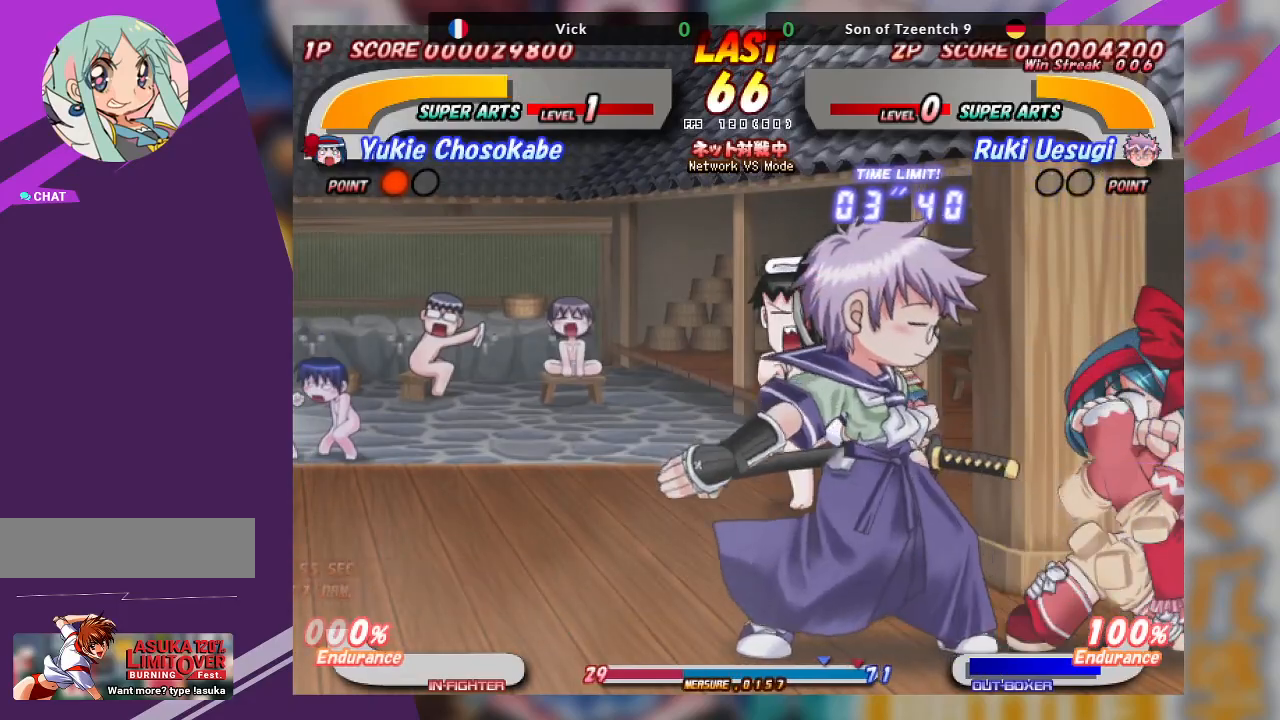
{"buttons": ["TRIANGLE"], "left_stick": "down-left", "events": [[50, "left_stick", "down-left"], [117, "TRIANGLE", "down"], [183, "TRIANGLE", "up"], [267, "TRIANGLE", "down"]]}
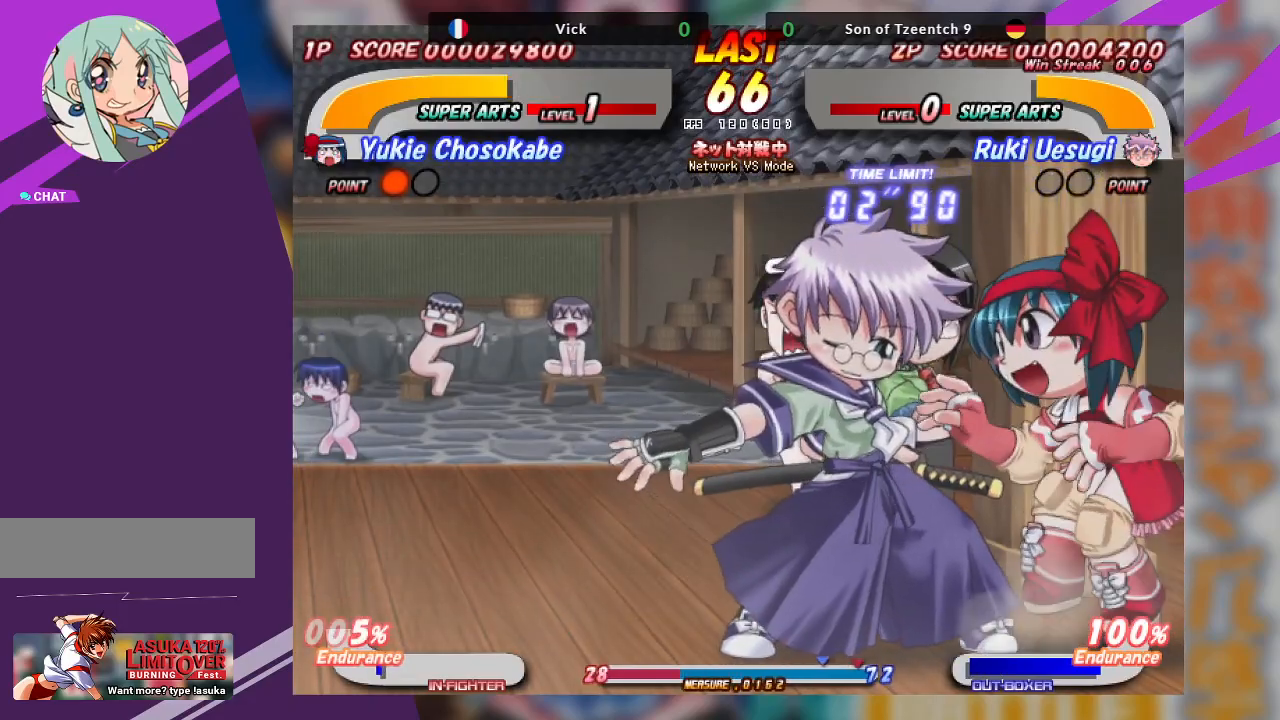
{"buttons": ["TRIANGLE"], "left_stick": "down-right", "events": [[67, "TRIANGLE", "up"], [150, "left_stick", "down"], [250, "TRIANGLE", "down"], [250, "left_stick", "down-right"], [333, "TRIANGLE", "up"], [417, "TRIANGLE", "down"]]}
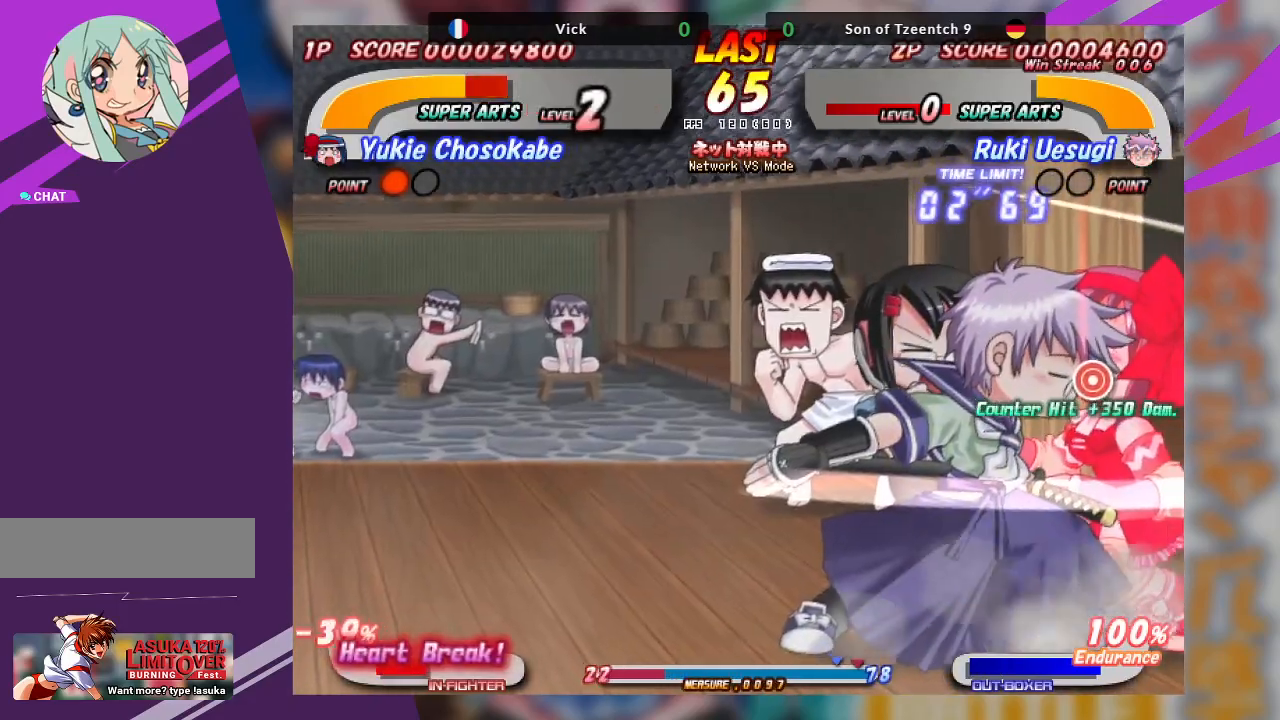
{"buttons": [], "left_stick": "right", "events": [[133, "TRIANGLE", "up"], [183, "TRIANGLE", "down"], [283, "TRIANGLE", "up"], [433, "left_stick", "right"]]}
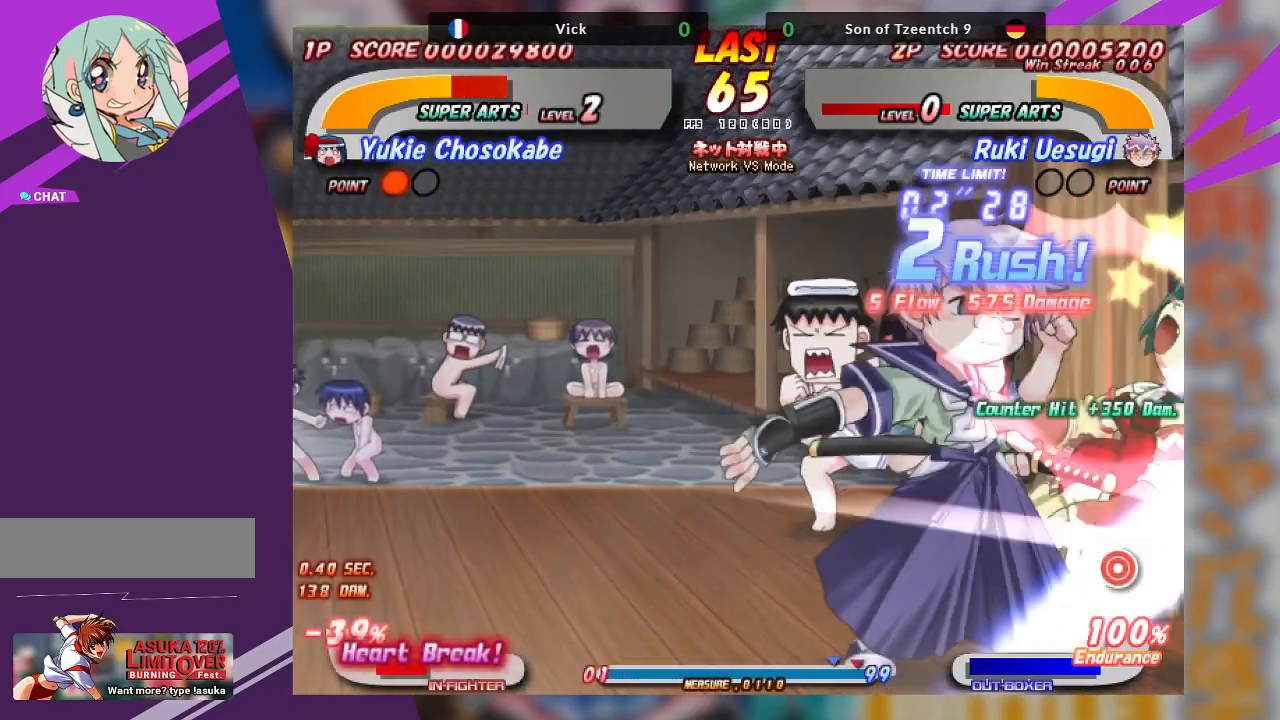
{"buttons": ["SQUARE", "TRIANGLE"], "left_stick": "right", "events": [[33, "SQUARE", "down"], [33, "TRIANGLE", "down"], [100, "SQUARE", "up"], [133, "TRIANGLE", "up"], [167, "SQUARE", "down"], [167, "TRIANGLE", "down"], [250, "SQUARE", "up"], [250, "TRIANGLE", "up"], [300, "TRIANGLE", "down"], [317, "SQUARE", "down"], [383, "SQUARE", "up"], [383, "TRIANGLE", "up"], [433, "SQUARE", "down"], [433, "TRIANGLE", "down"]]}
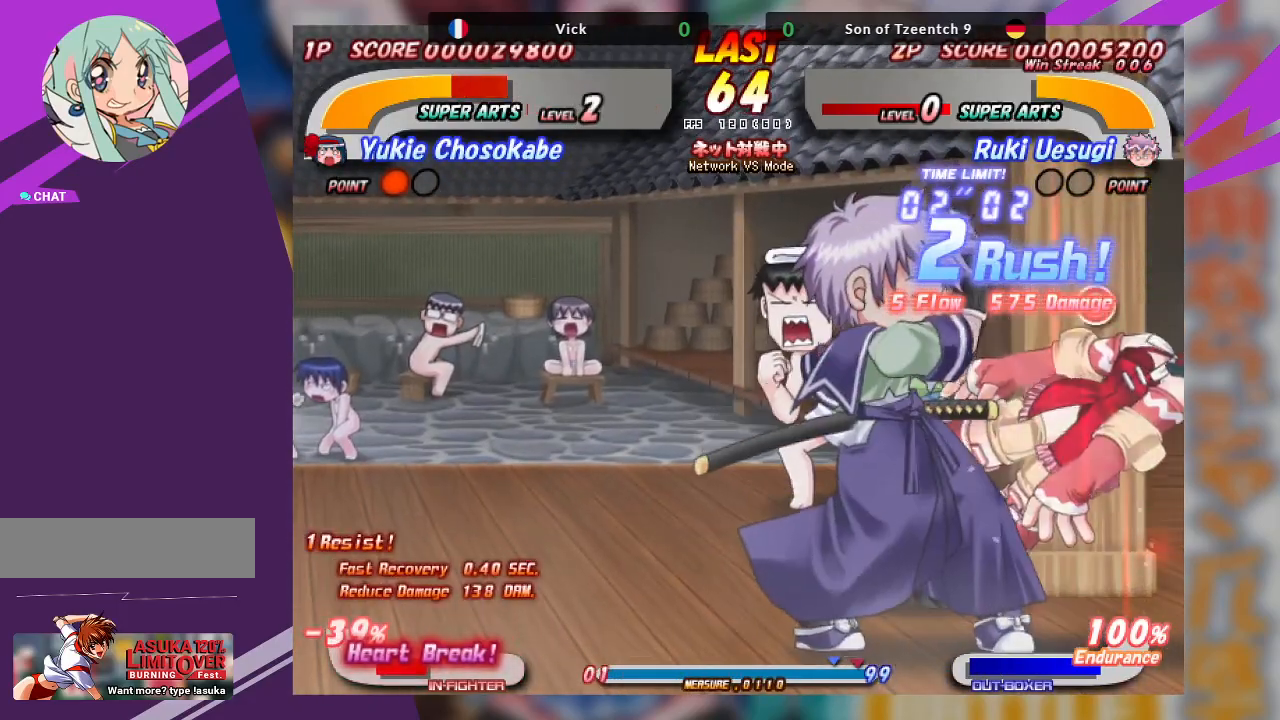
{"buttons": ["SQUARE", "TRIANGLE"], "left_stick": "right", "events": [[17, "SQUARE", "up"], [33, "TRIANGLE", "up"], [67, "TRIANGLE", "down"], [83, "SQUARE", "down"], [167, "SQUARE", "up"], [167, "TRIANGLE", "up"], [217, "SQUARE", "down"], [217, "TRIANGLE", "down"], [283, "SQUARE", "up"], [300, "TRIANGLE", "up"], [350, "SQUARE", "down"], [350, "TRIANGLE", "down"], [433, "SQUARE", "up"], [433, "TRIANGLE", "up"], [483, "SQUARE", "down"], [483, "TRIANGLE", "down"]]}
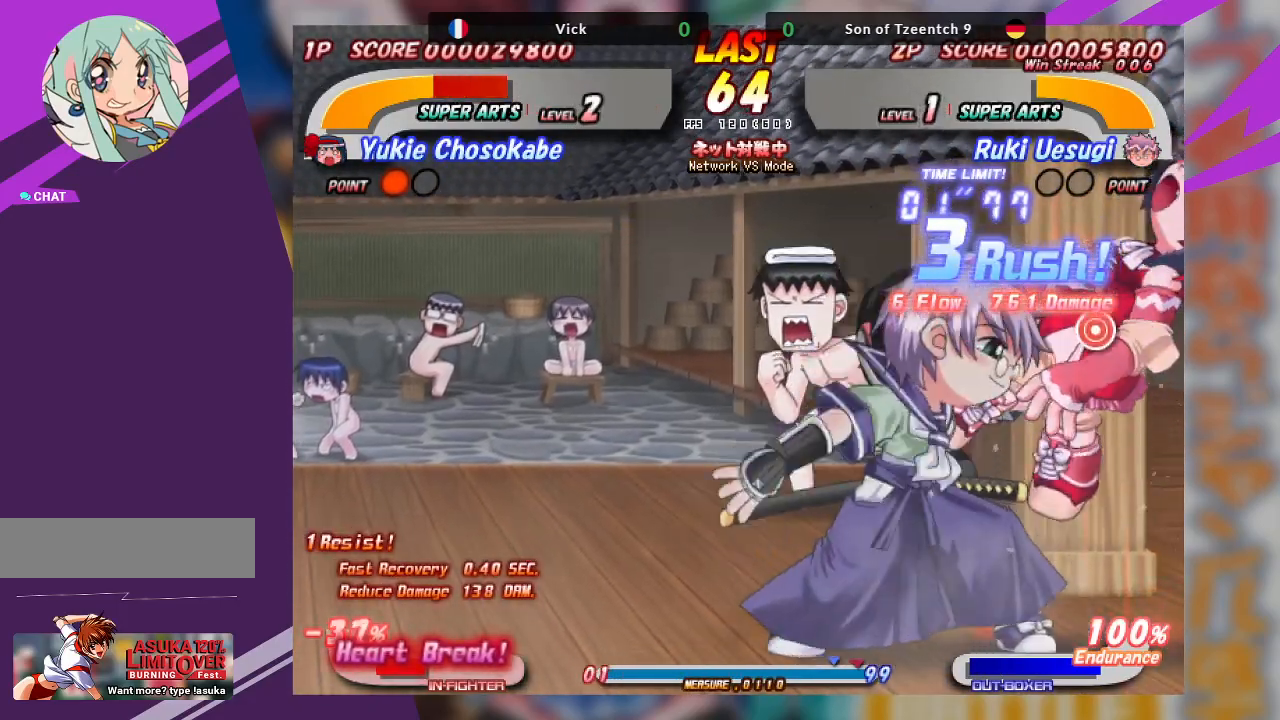
{"buttons": [], "left_stick": "down", "events": [[83, "SQUARE", "up"], [100, "TRIANGLE", "up"], [233, "left_stick", "center"], [483, "left_stick", "down"]]}